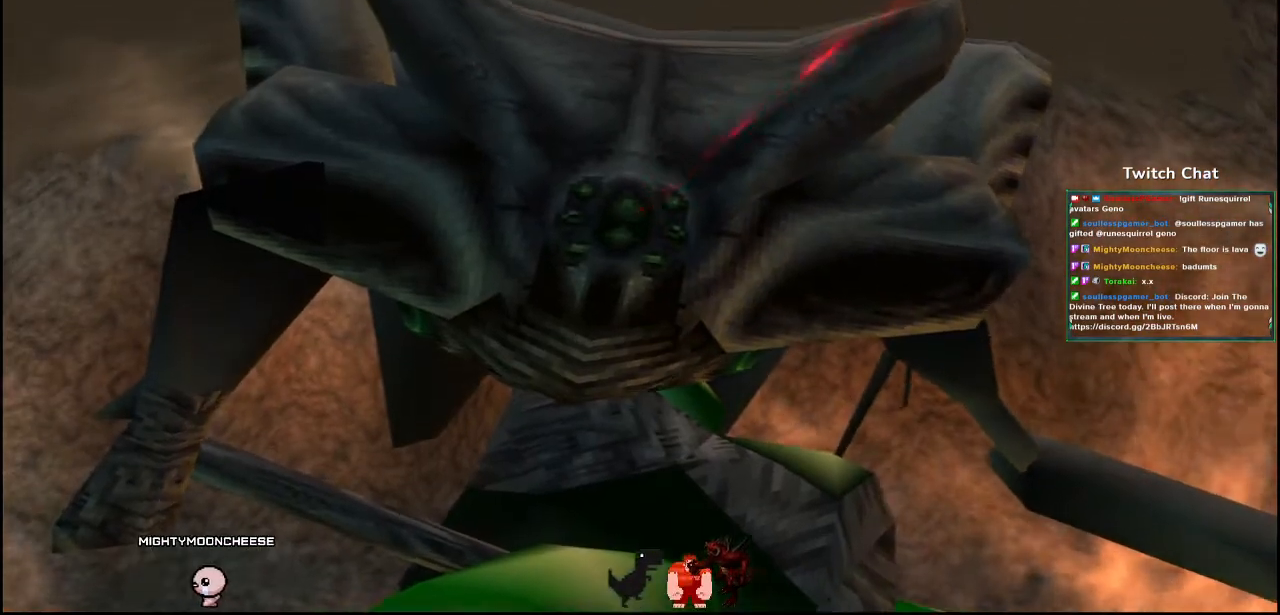
Gameplay with a controller (PlayStation layout); each line is a JSON object with the inputs held at the frame after it (dt_ms = milliseconds from this image to that frame). "events" lists button and stick changes between this image and that frame as [ms after this image, input, new state], when the widget could be followed in between.
{"dt_ms": 500, "buttons": [], "left_stick": "center", "right_stick": "center", "events": []}
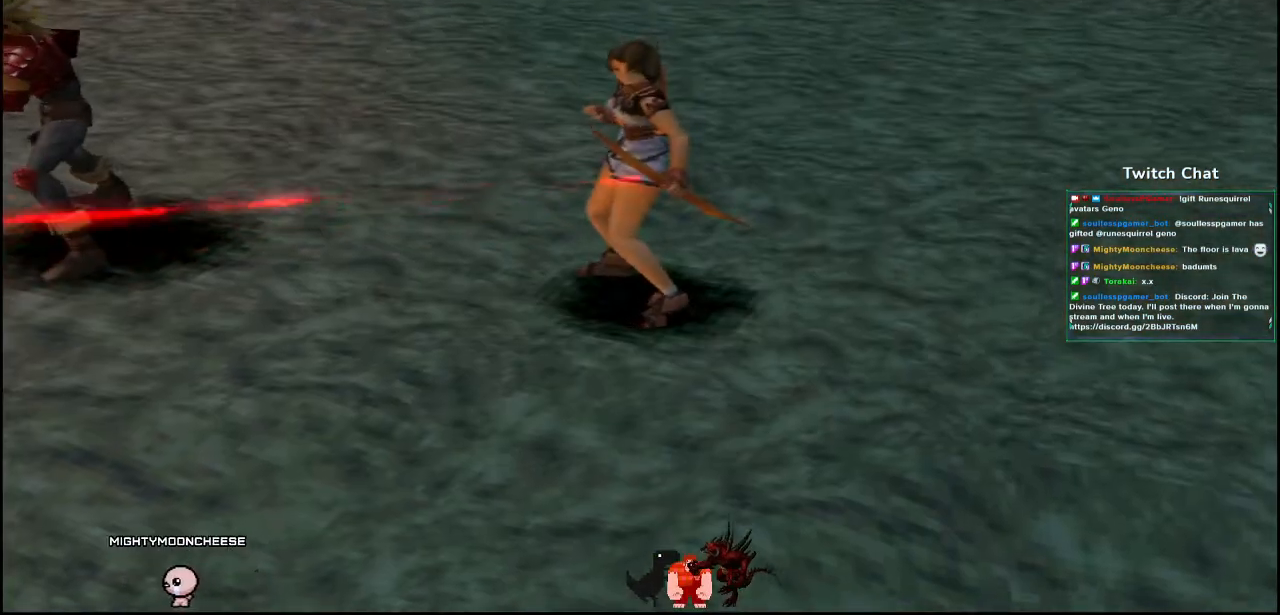
{"dt_ms": 1000, "buttons": [], "left_stick": "center", "right_stick": "center"}
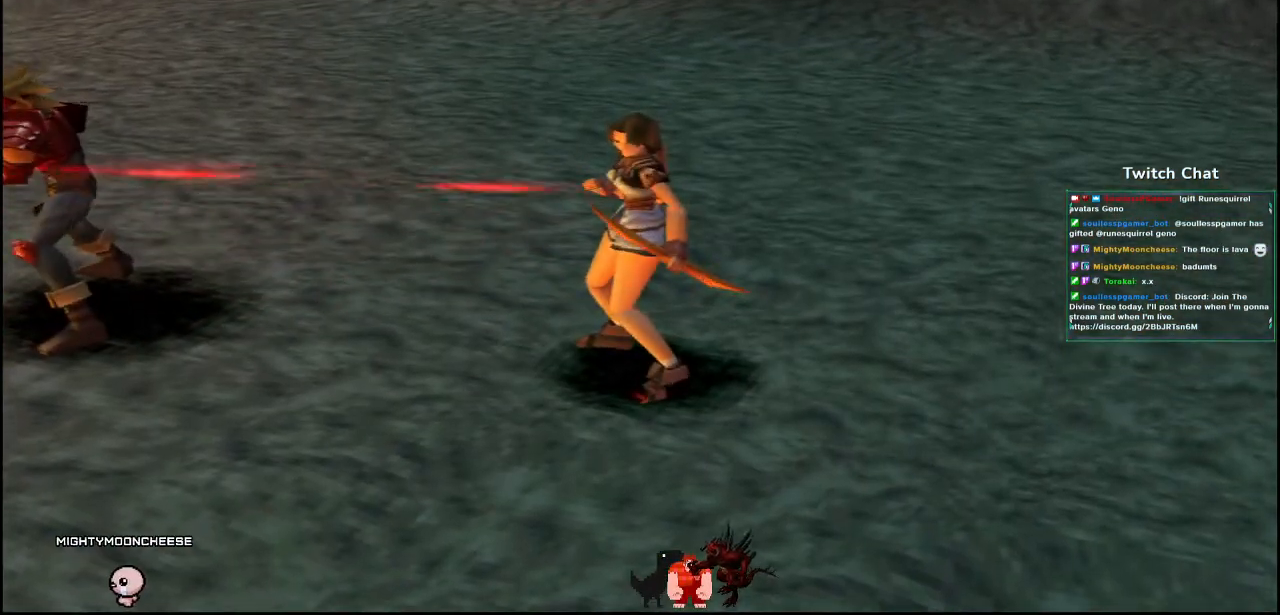
{"dt_ms": 500, "buttons": [], "left_stick": "center", "right_stick": "center", "events": []}
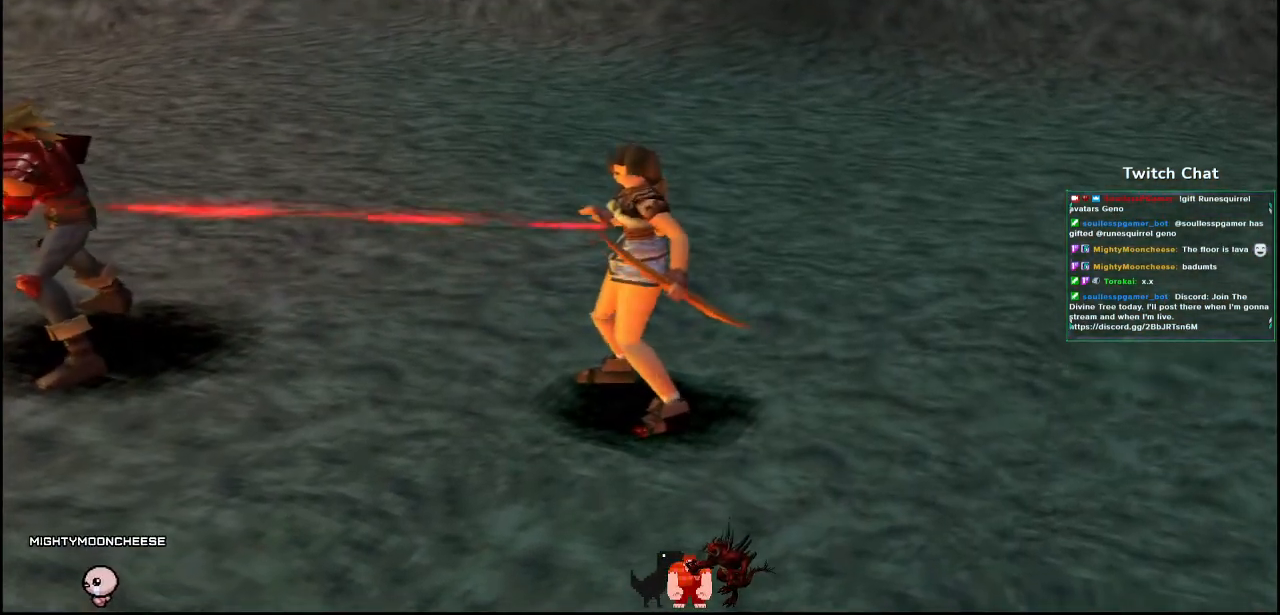
{"dt_ms": 500, "buttons": [], "left_stick": "center", "right_stick": "down-right", "events": [[50, "right_stick", "down-right"]]}
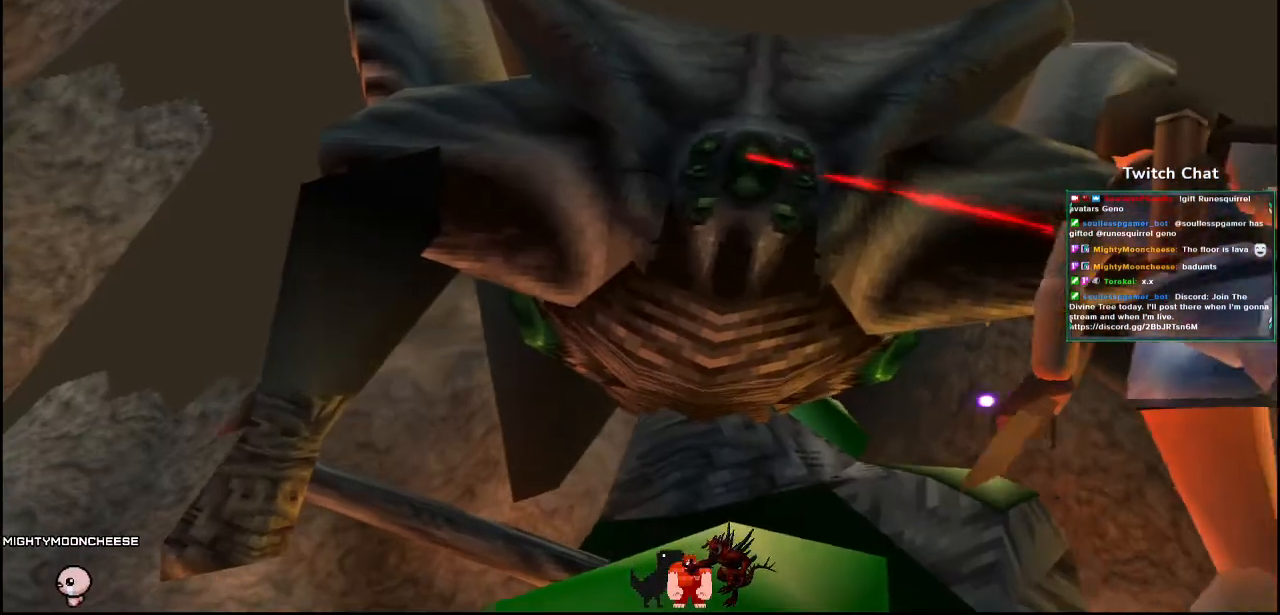
{"dt_ms": 500, "buttons": [], "left_stick": "center", "right_stick": "down-right", "events": []}
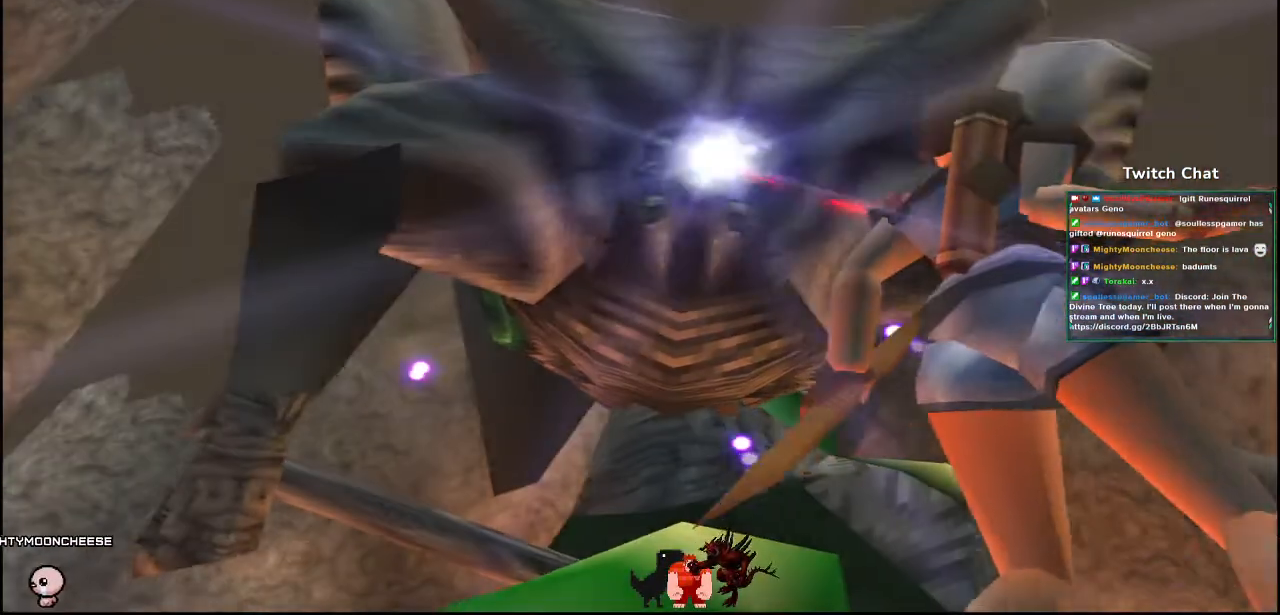
{"dt_ms": 500, "buttons": [], "left_stick": "center", "right_stick": "right", "events": [[383, "right_stick", "right"]]}
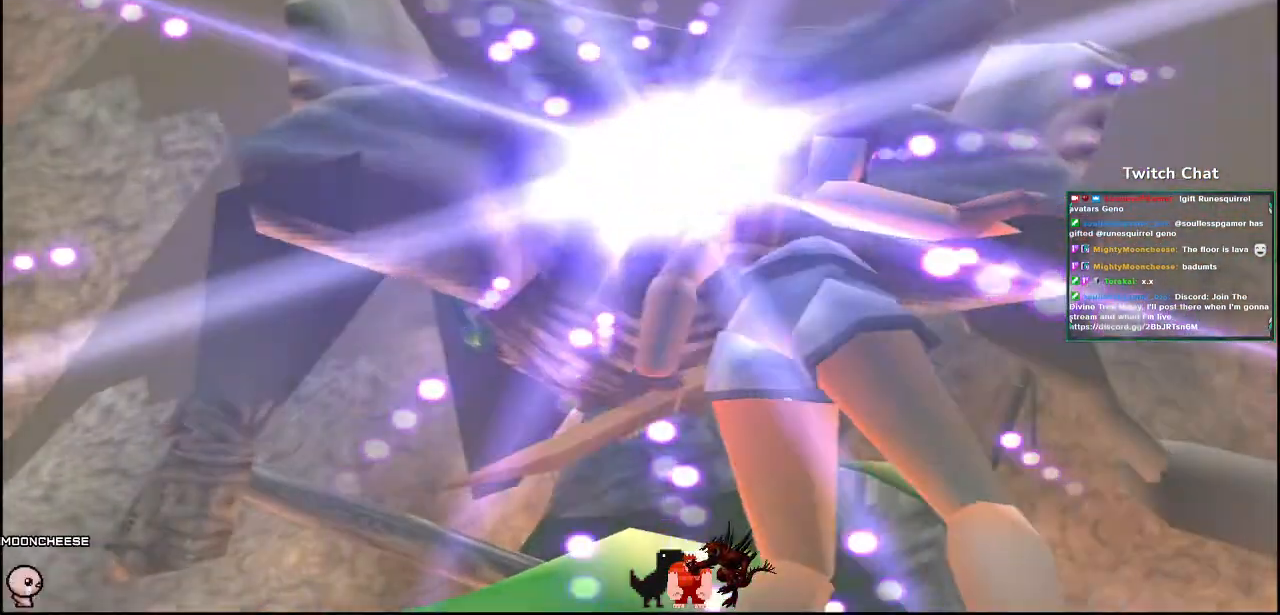
{"dt_ms": 500, "buttons": [], "left_stick": "center", "right_stick": "right", "events": []}
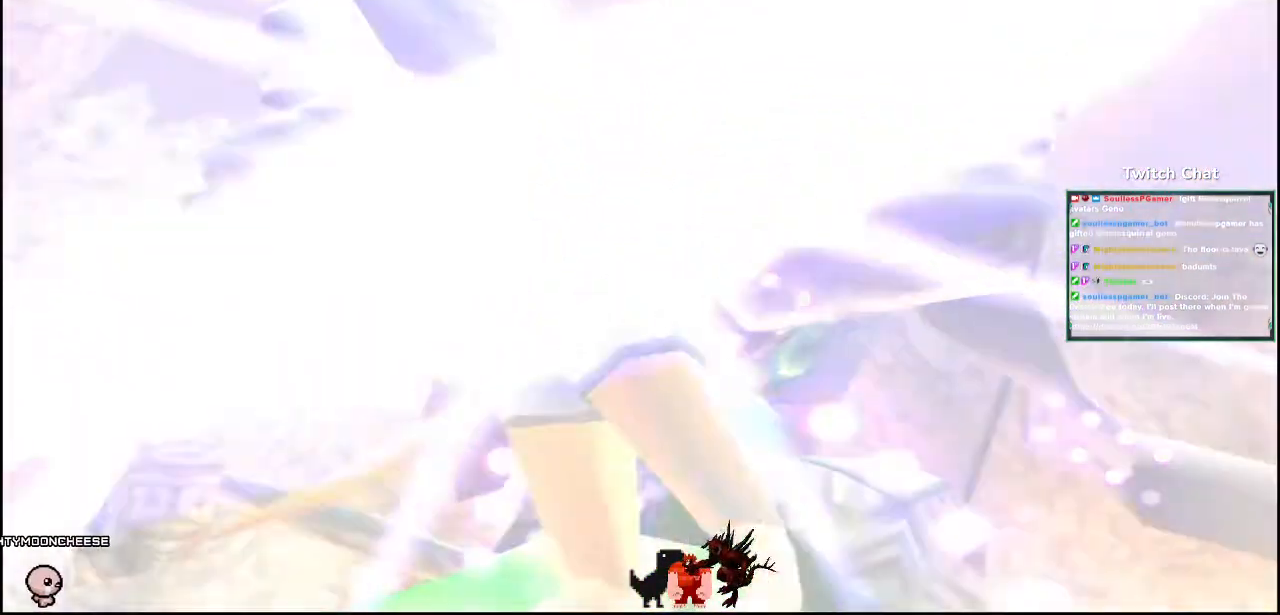
{"dt_ms": 500, "buttons": [], "left_stick": "center", "right_stick": "center", "events": [[33, "right_stick", "center"]]}
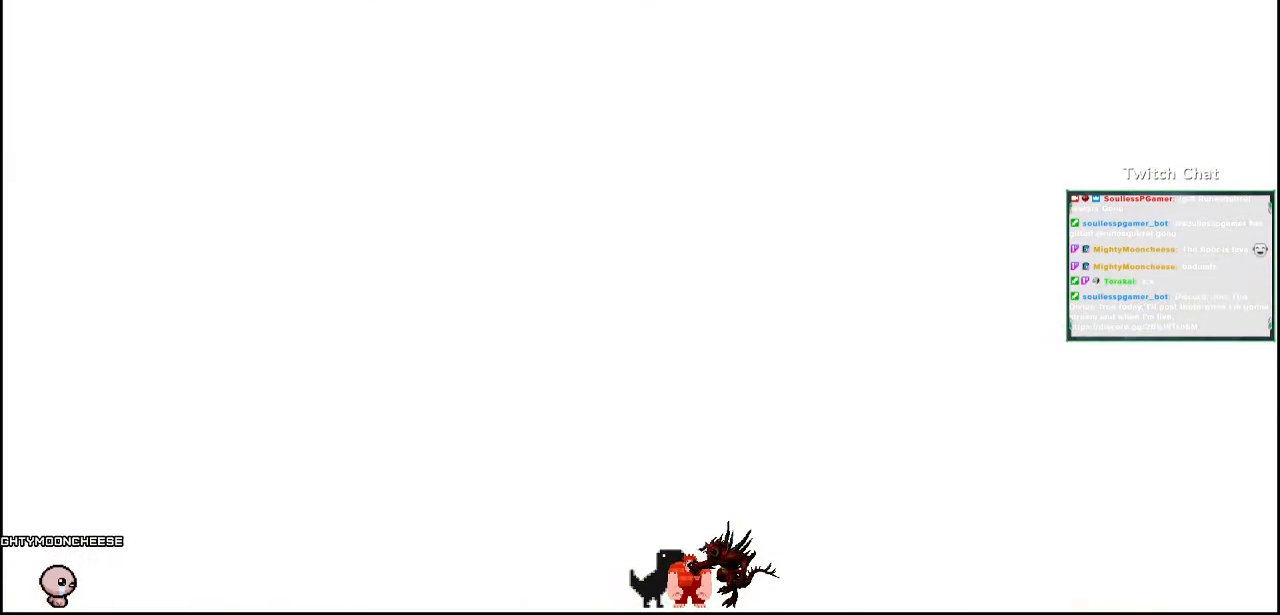
{"dt_ms": 500, "buttons": [], "left_stick": "center", "right_stick": "center", "events": []}
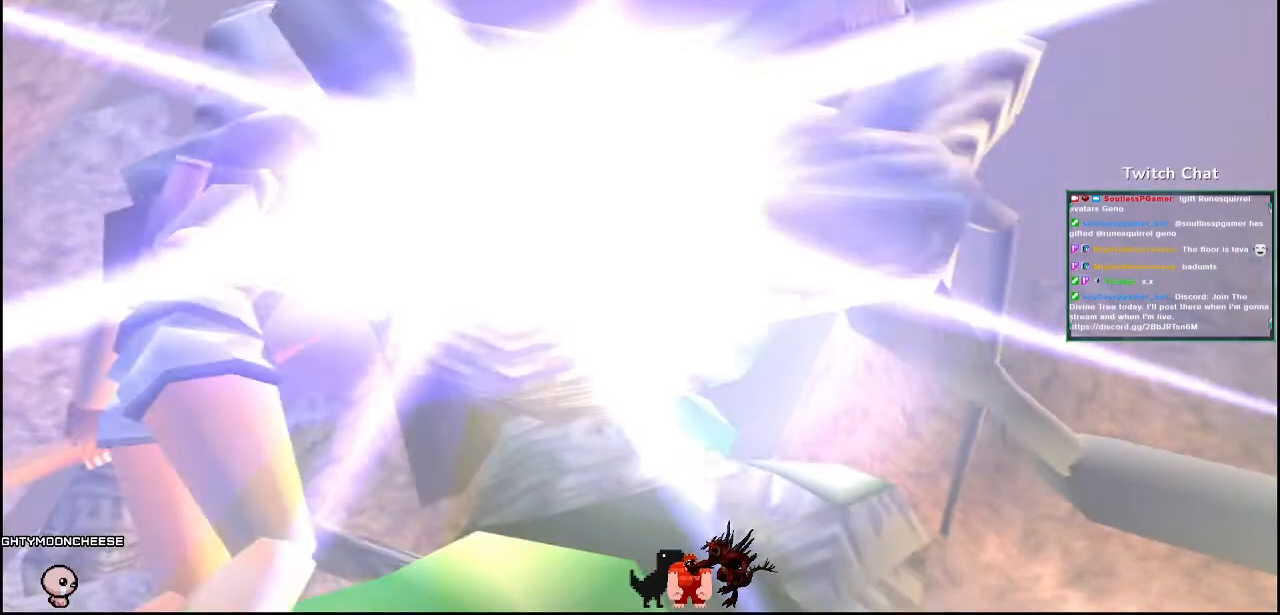
{"dt_ms": 500, "buttons": [], "left_stick": "center", "right_stick": "right", "events": [[50, "right_stick", "down"], [367, "right_stick", "right"]]}
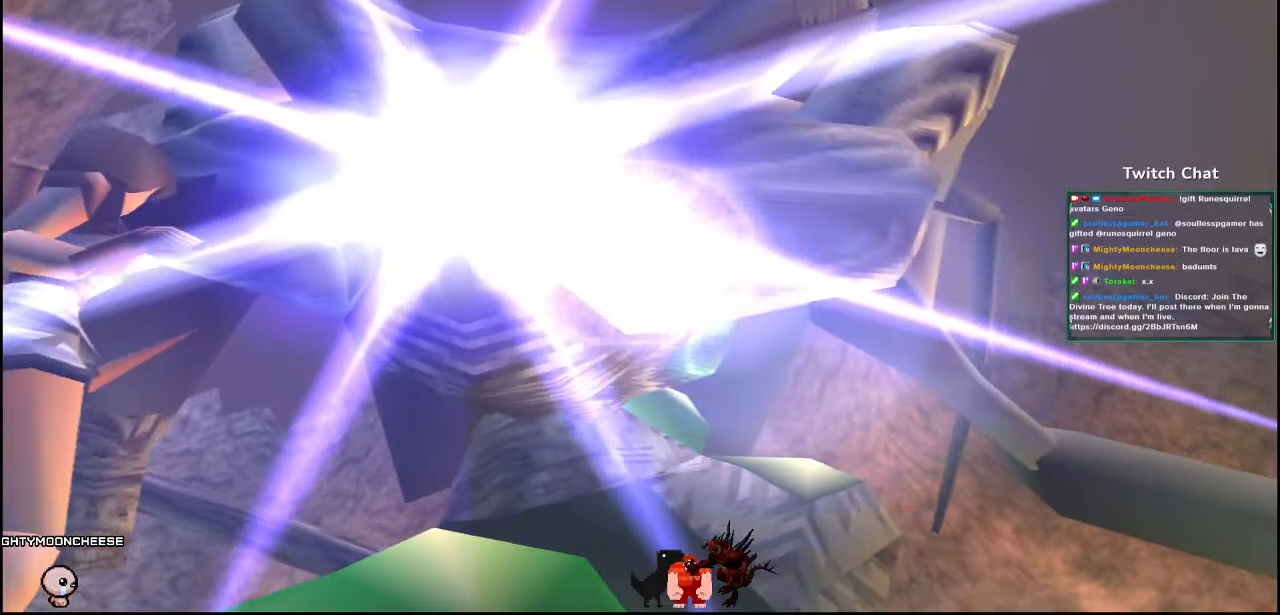
{"dt_ms": 500, "buttons": [], "left_stick": "center", "right_stick": "right", "events": []}
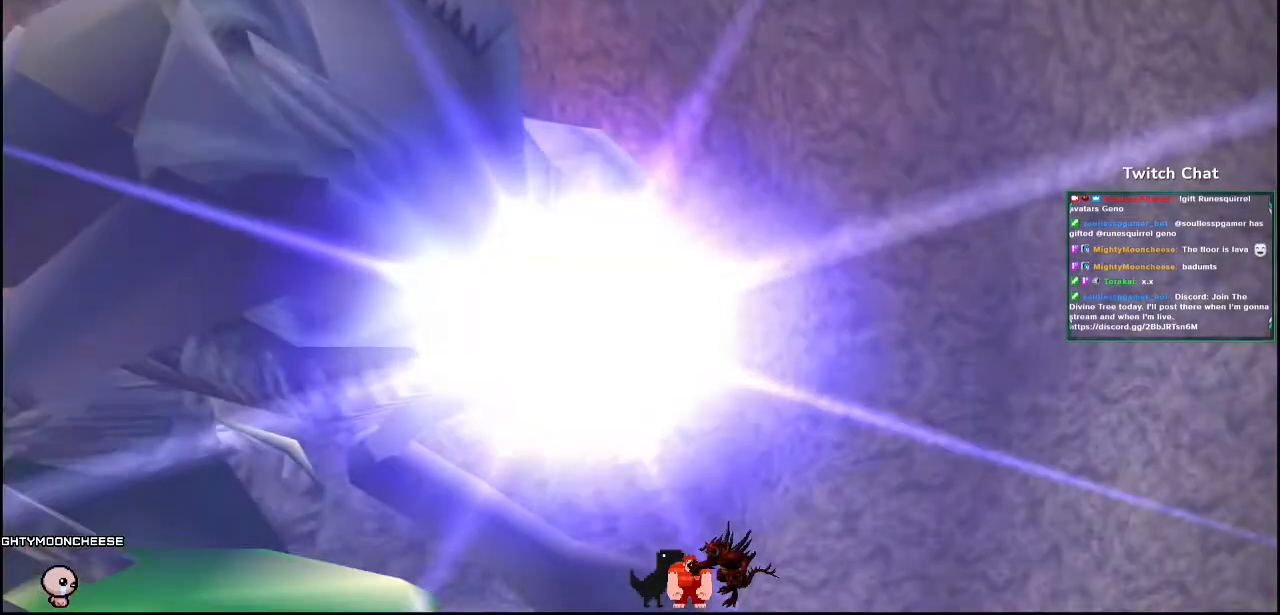
{"dt_ms": 500, "buttons": [], "left_stick": "center", "right_stick": "center", "events": [[467, "right_stick", "center"]]}
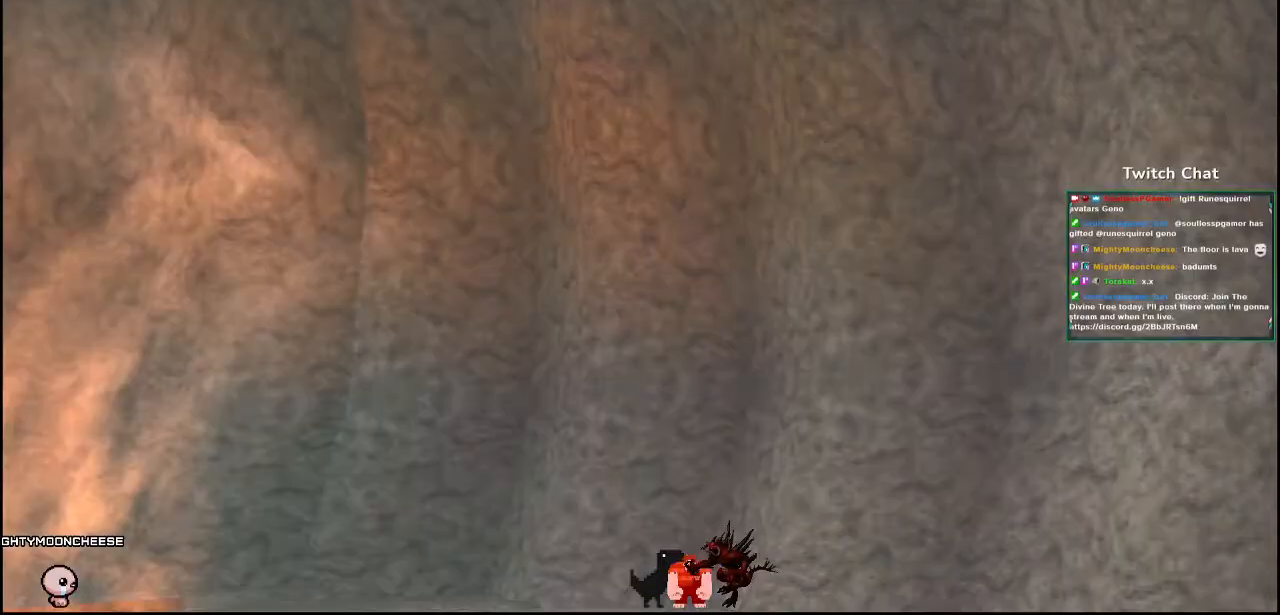
{"dt_ms": 500, "buttons": [], "left_stick": "center", "right_stick": "center", "events": []}
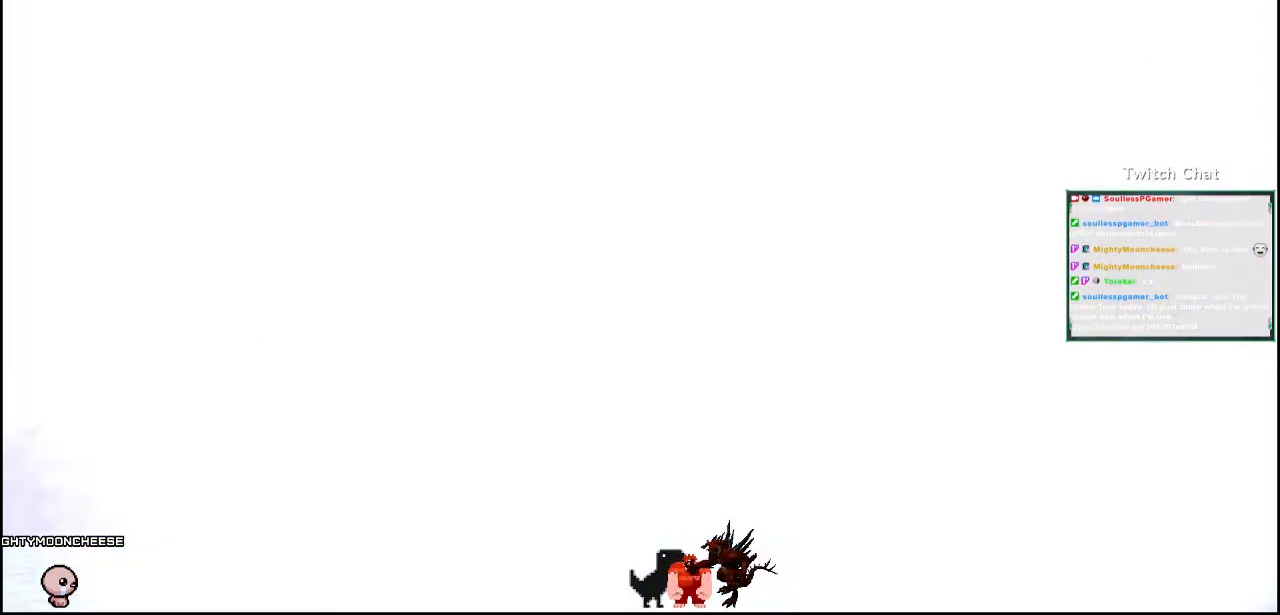
{"dt_ms": 500, "buttons": [], "left_stick": "center", "right_stick": "center", "events": []}
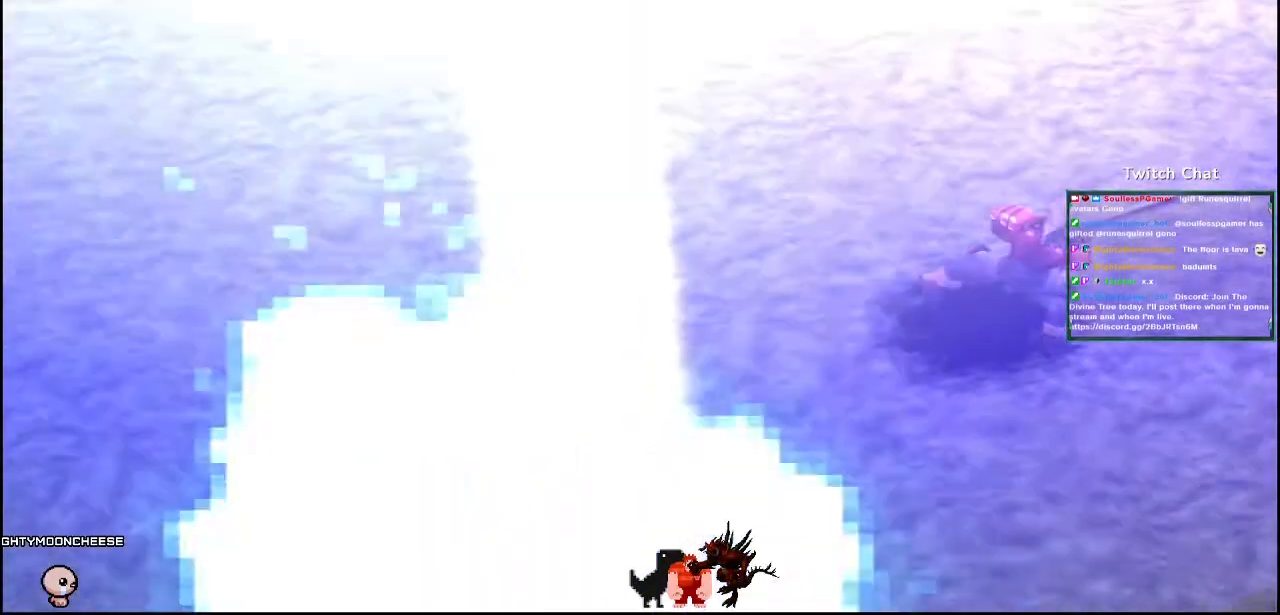
{"dt_ms": 500, "buttons": [], "left_stick": "center", "right_stick": "center", "events": []}
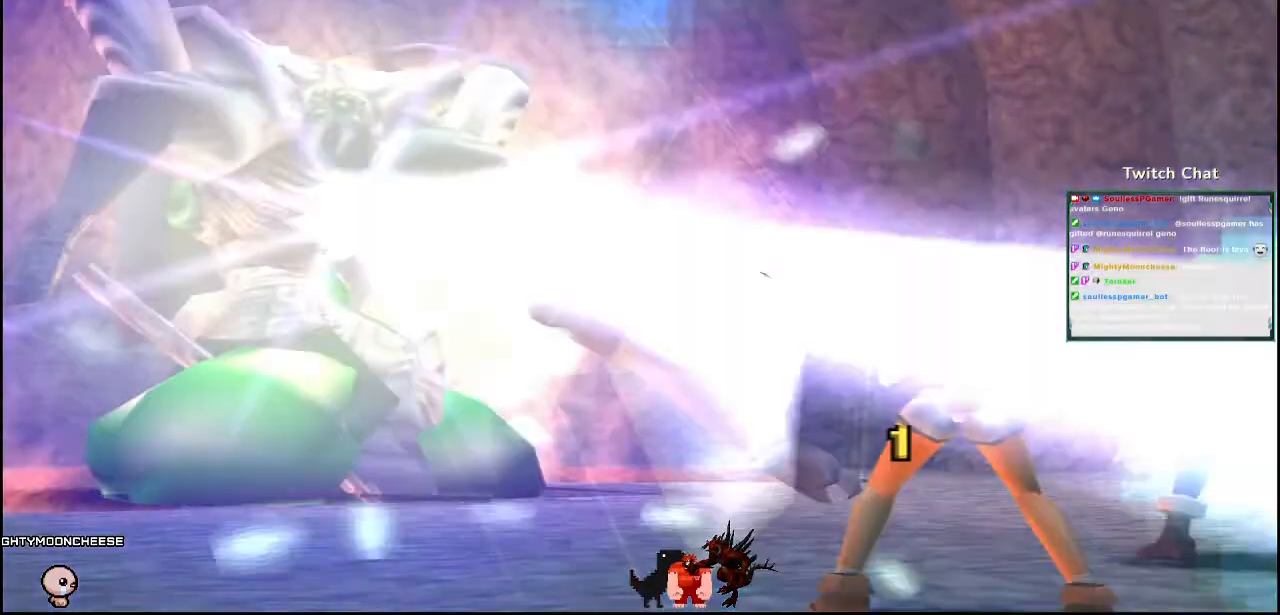
{"dt_ms": 500, "buttons": [], "left_stick": "center", "right_stick": "center", "events": []}
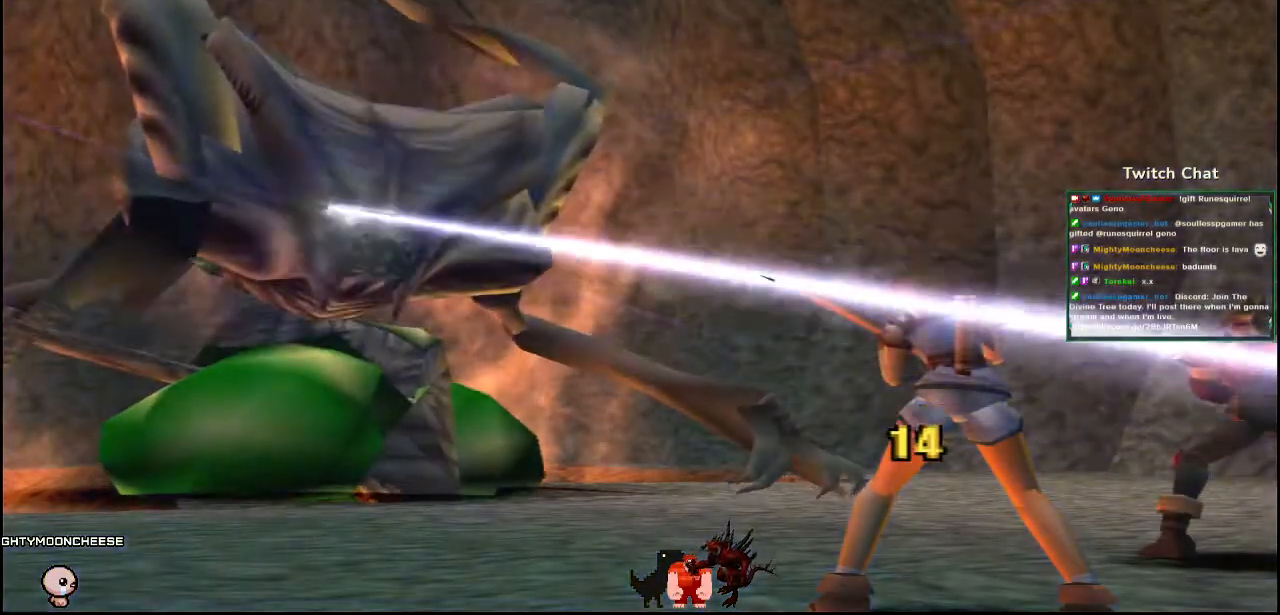
{"dt_ms": 1000, "buttons": [], "left_stick": "right", "right_stick": "center"}
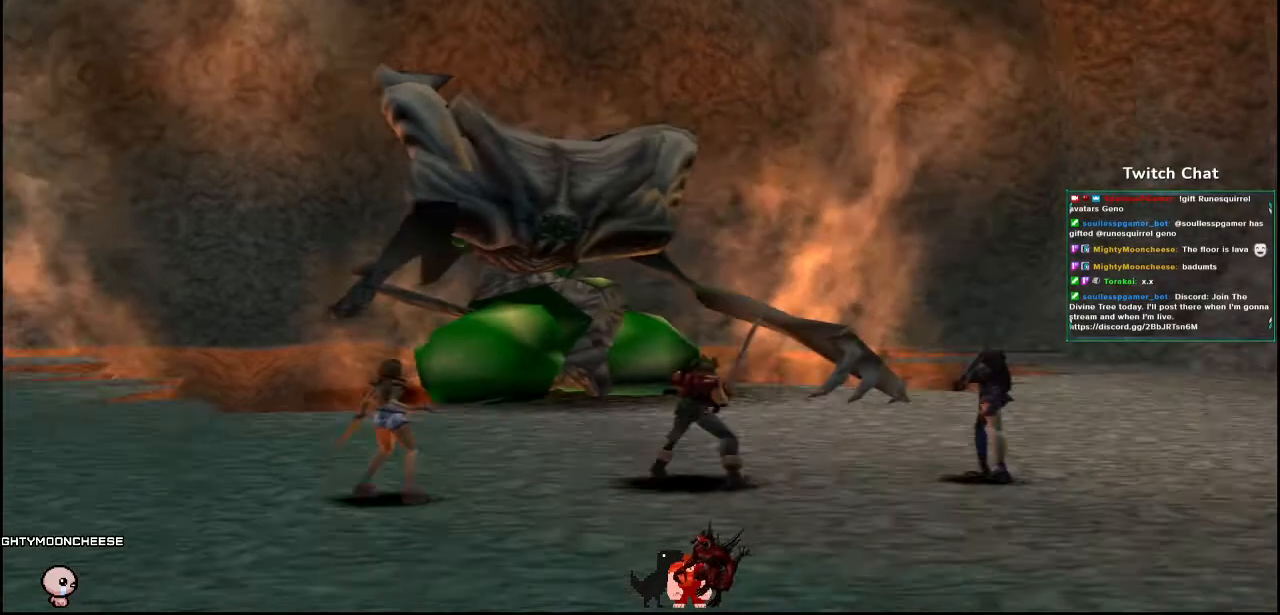
{"dt_ms": 1000, "buttons": [], "left_stick": "center", "right_stick": "center"}
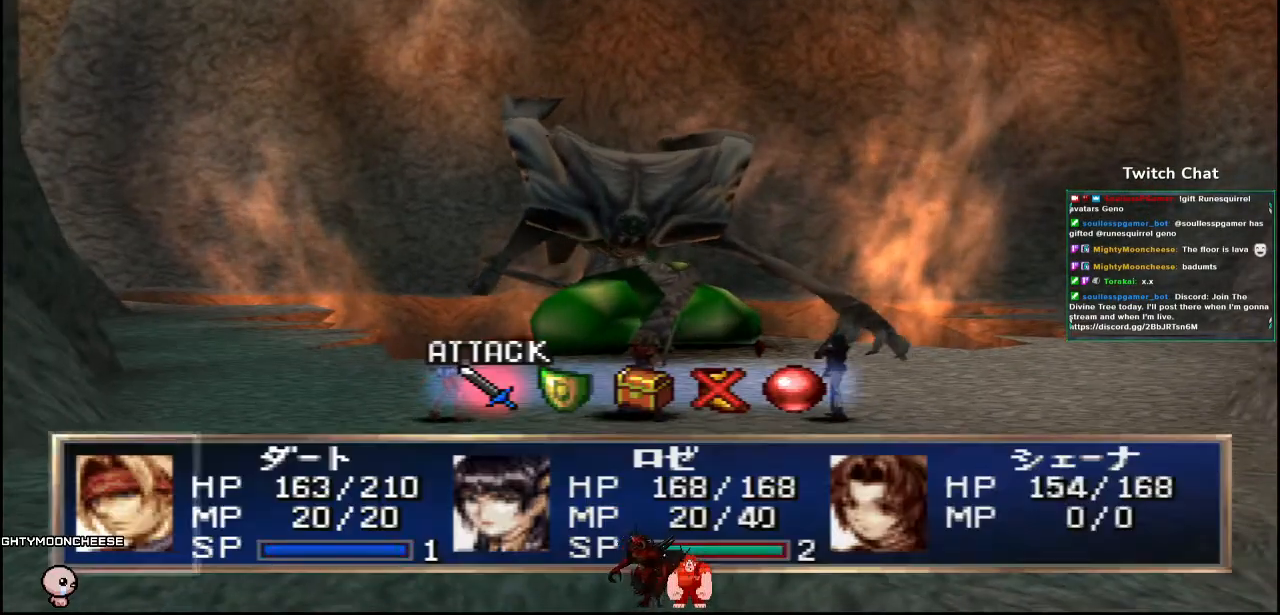
{"dt_ms": 500, "buttons": ["DPAD_RIGHT"], "left_stick": "center", "right_stick": "center", "events": [[467, "DPAD_RIGHT", "down"]]}
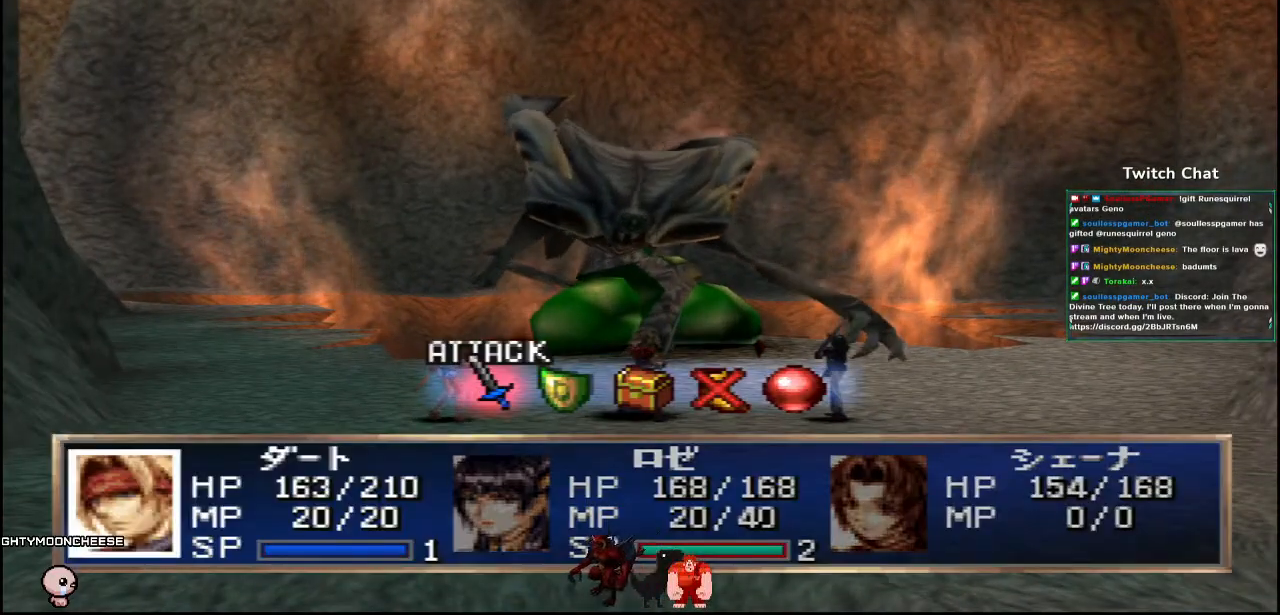
{"dt_ms": 500, "buttons": ["CIRCLE"], "left_stick": "center", "right_stick": "center", "events": [[50, "DPAD_RIGHT", "up"], [383, "CIRCLE", "down"]]}
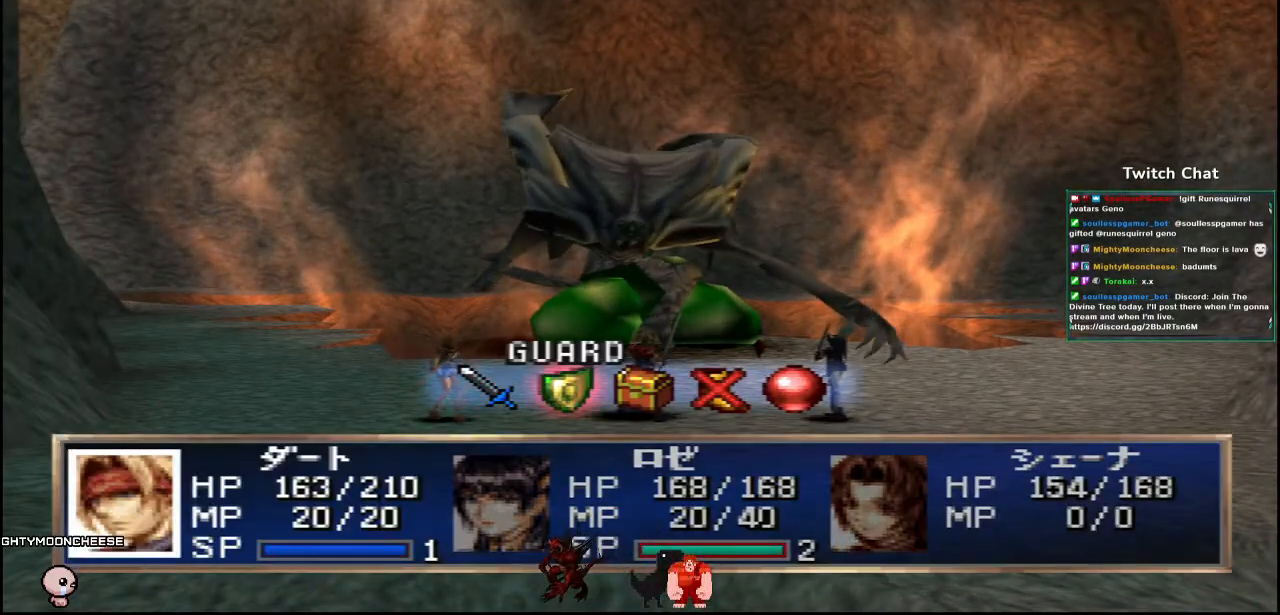
{"dt_ms": 500, "buttons": [], "left_stick": "center", "right_stick": "center", "events": [[67, "CIRCLE", "up"]]}